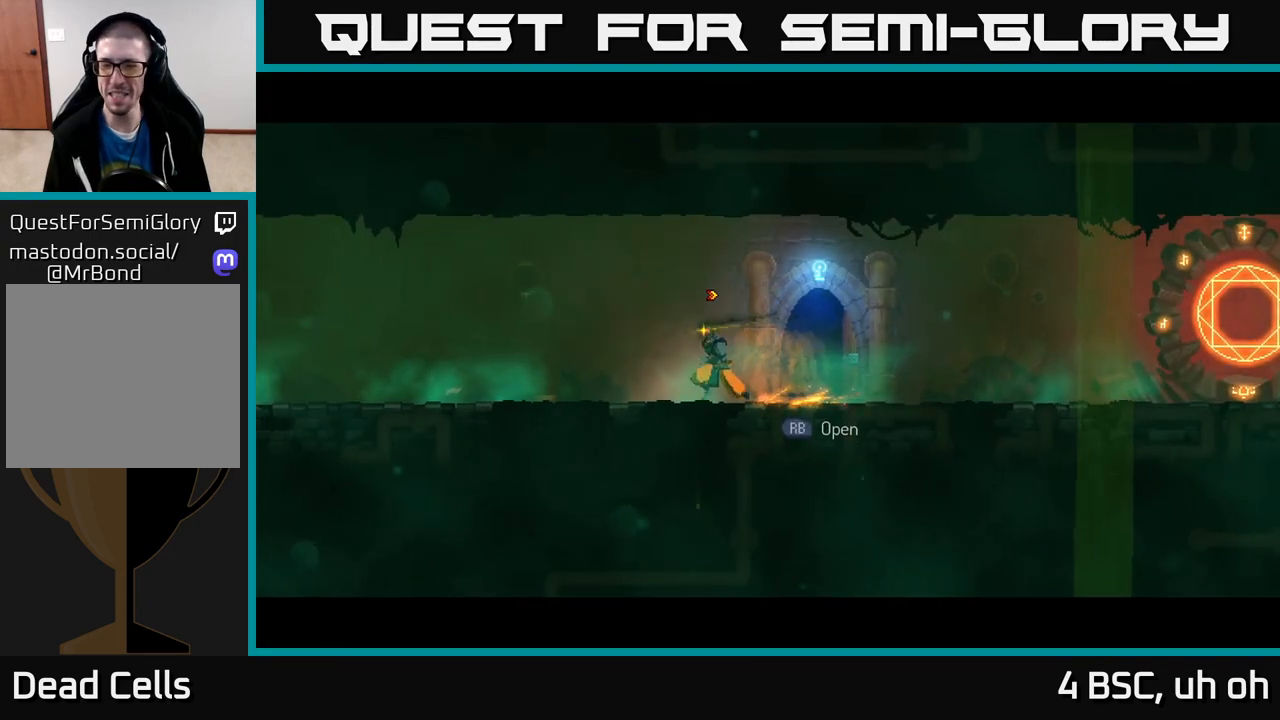
Gameplay with a controller (Xbox layout); each line is a JSON object with the inputs held at the frame after it. "events" lists button and stick changes between this image and that frame as [ms after this image, input, new state], when the widget could be followed in between. Not read: L3 R3.
{"buttons": [], "left_stick": "left", "right_stick": "center", "events": []}
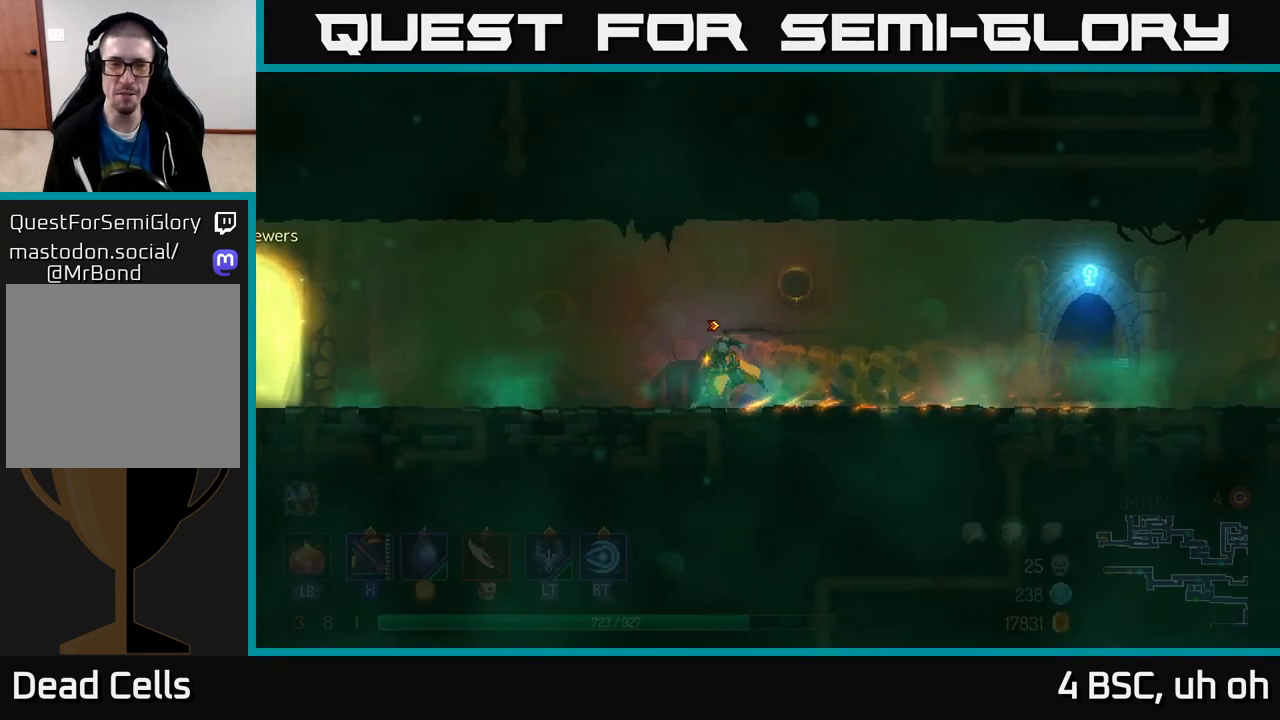
{"buttons": [], "left_stick": "left", "right_stick": "center", "events": [[17, "B", "down"], [250, "B", "up"]]}
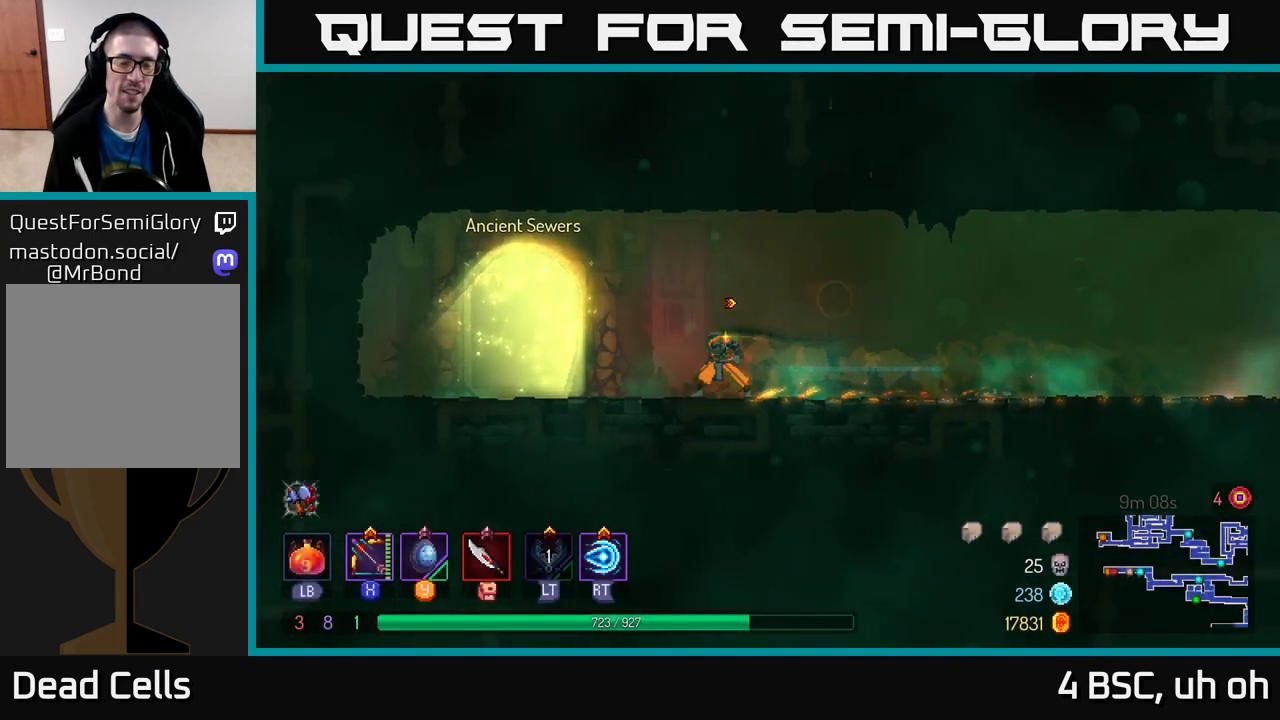
{"buttons": [], "left_stick": "right", "right_stick": "center", "events": [[67, "left_stick", "right"]]}
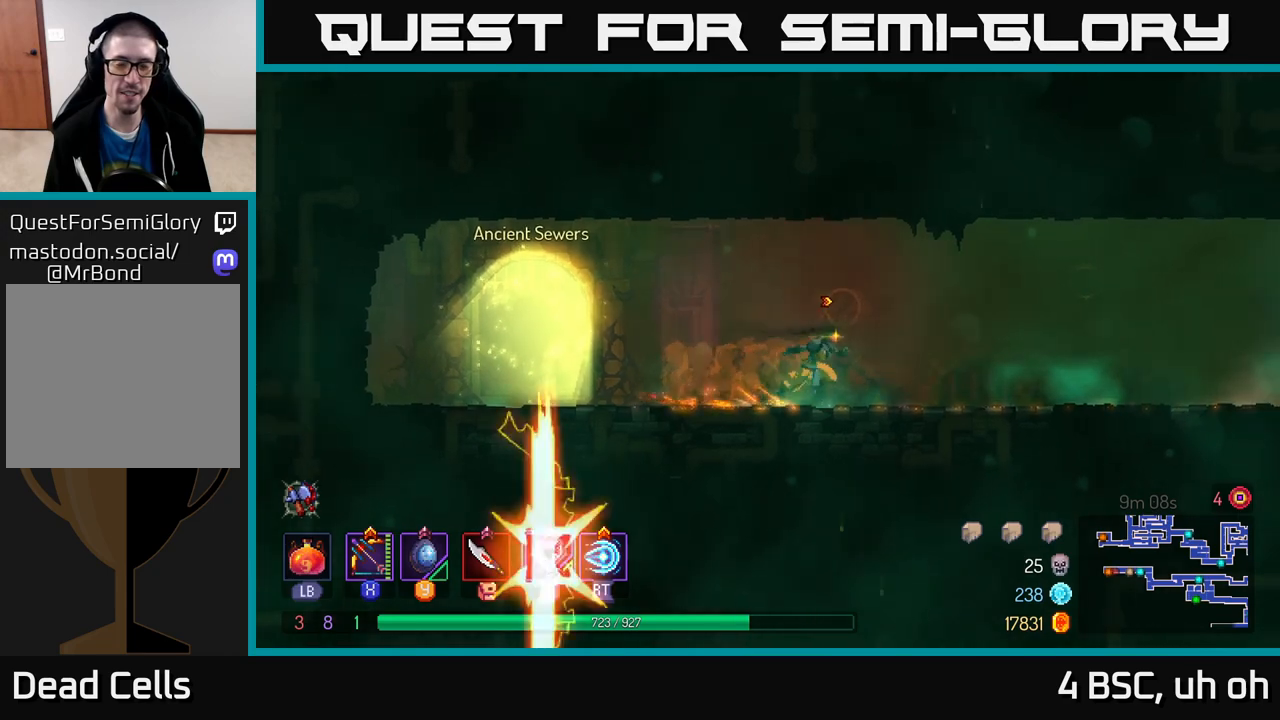
{"buttons": [], "left_stick": "right", "right_stick": "center", "events": [[183, "B", "down"], [367, "B", "up"]]}
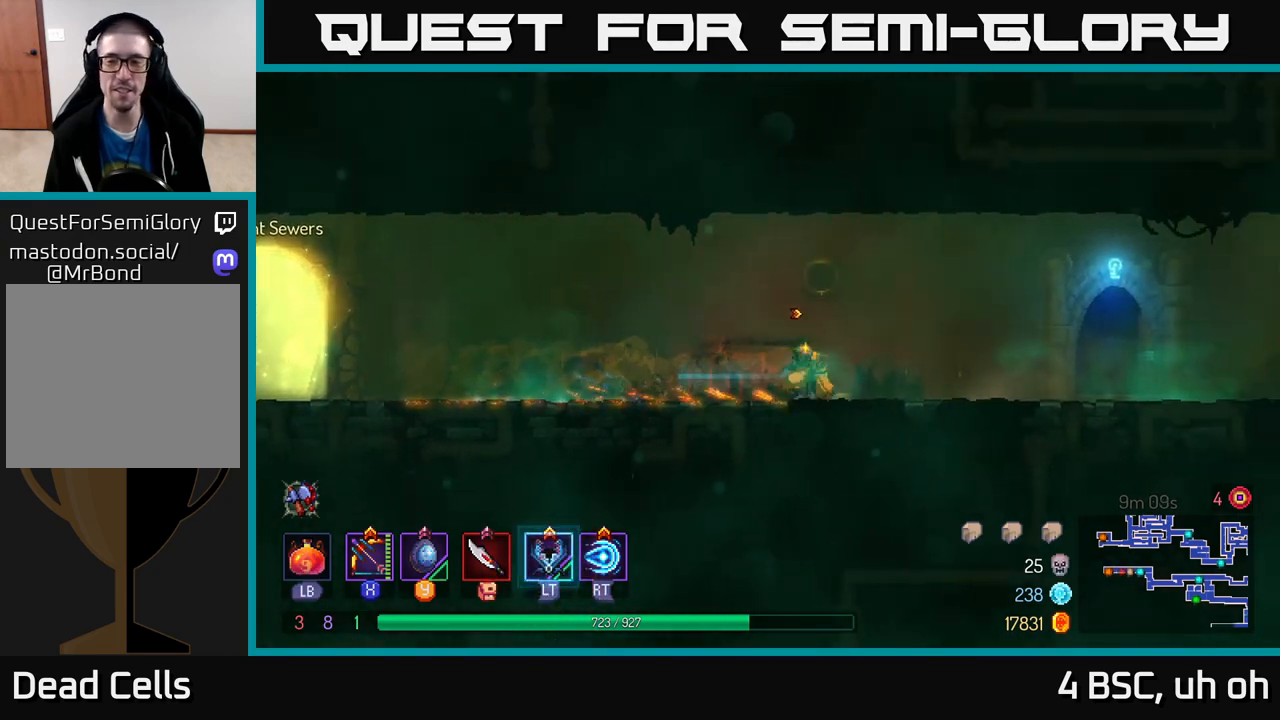
{"buttons": [], "left_stick": "right", "right_stick": "center", "events": [[33, "A", "down"], [233, "A", "up"]]}
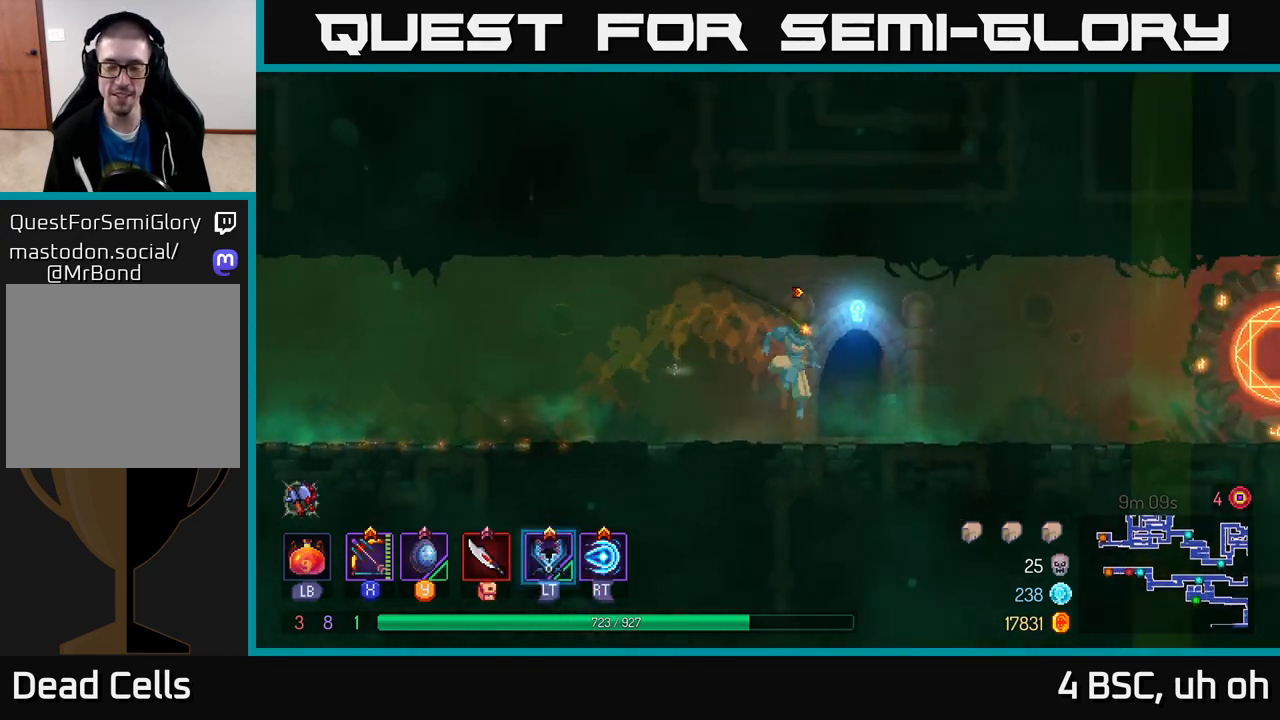
{"buttons": [], "left_stick": "center", "right_stick": "center", "events": [[100, "left_stick", "center"], [217, "SELECT", "down"], [350, "SELECT", "up"]]}
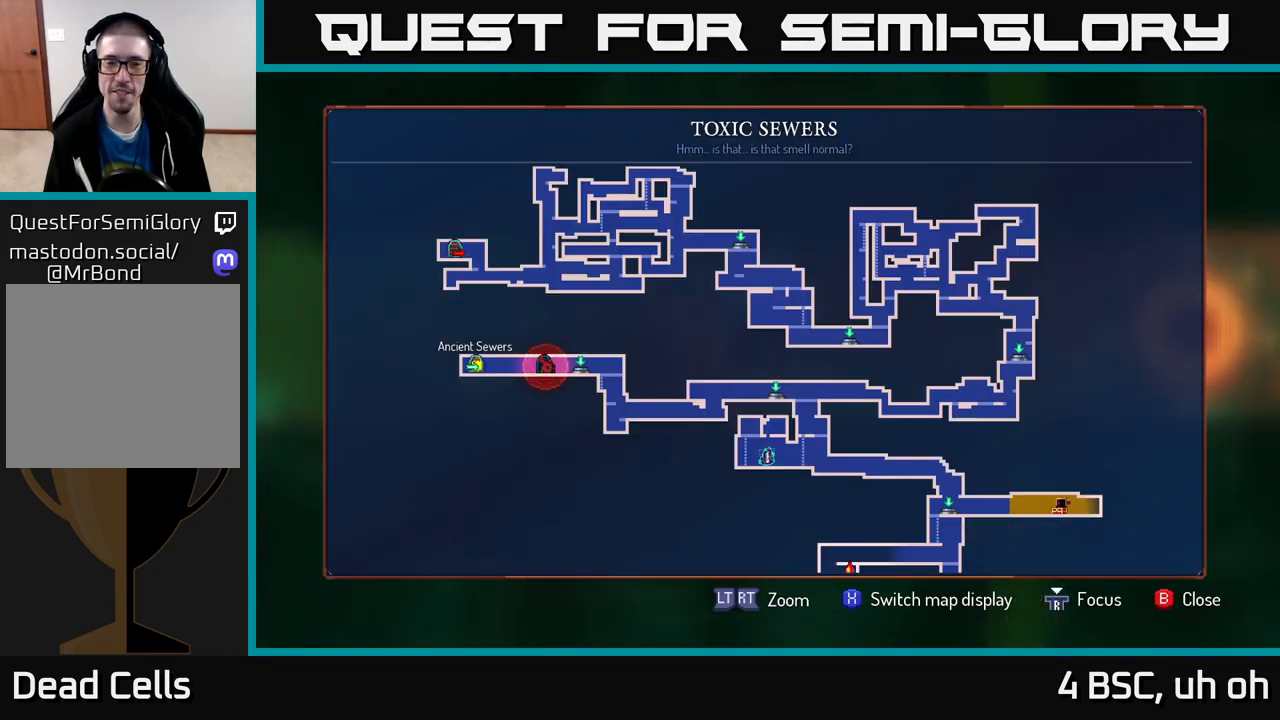
{"buttons": [], "left_stick": "center", "right_stick": "center", "events": []}
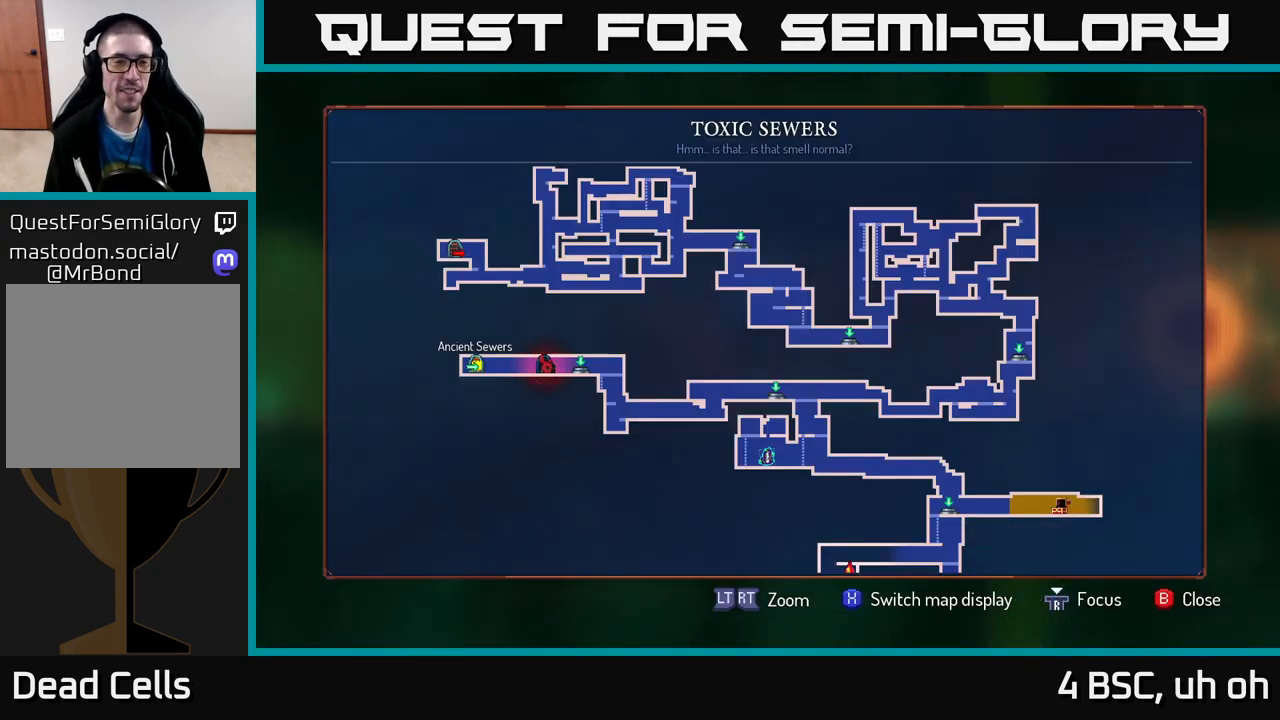
{"buttons": [], "left_stick": "up-right", "right_stick": "center", "events": [[367, "left_stick", "up-right"]]}
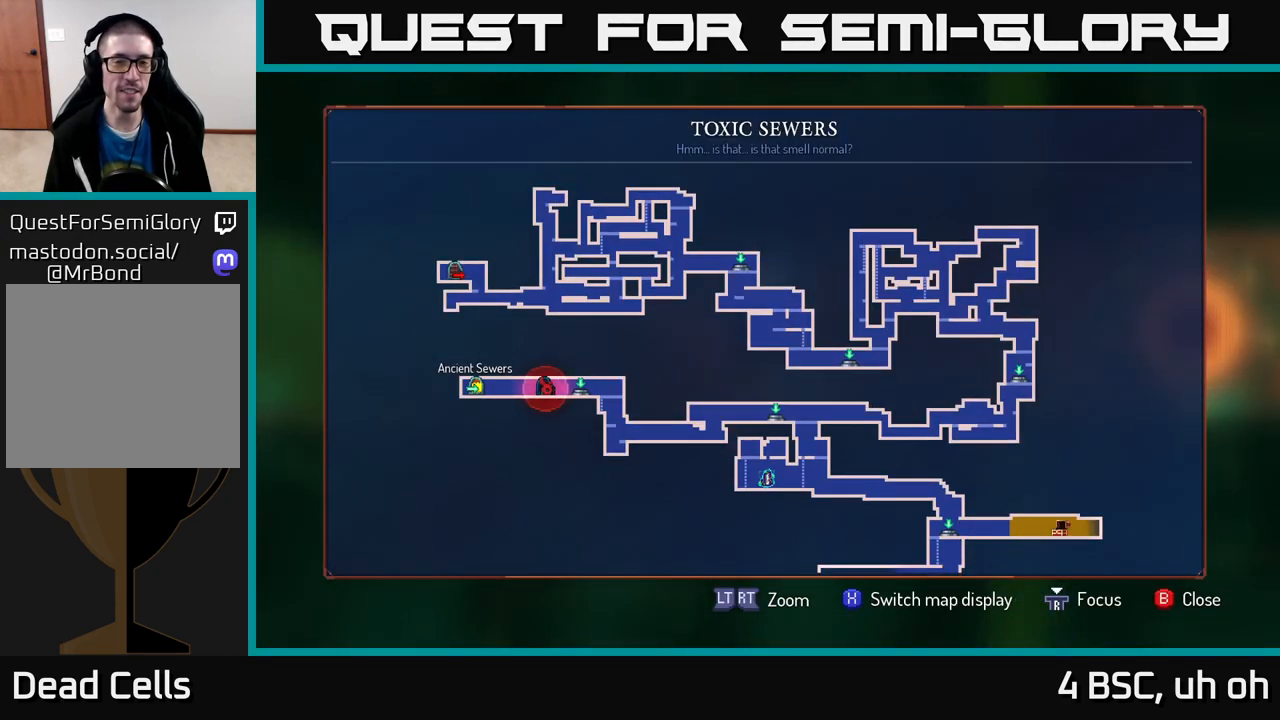
{"buttons": [], "left_stick": "center", "right_stick": "center", "events": [[433, "left_stick", "center"]]}
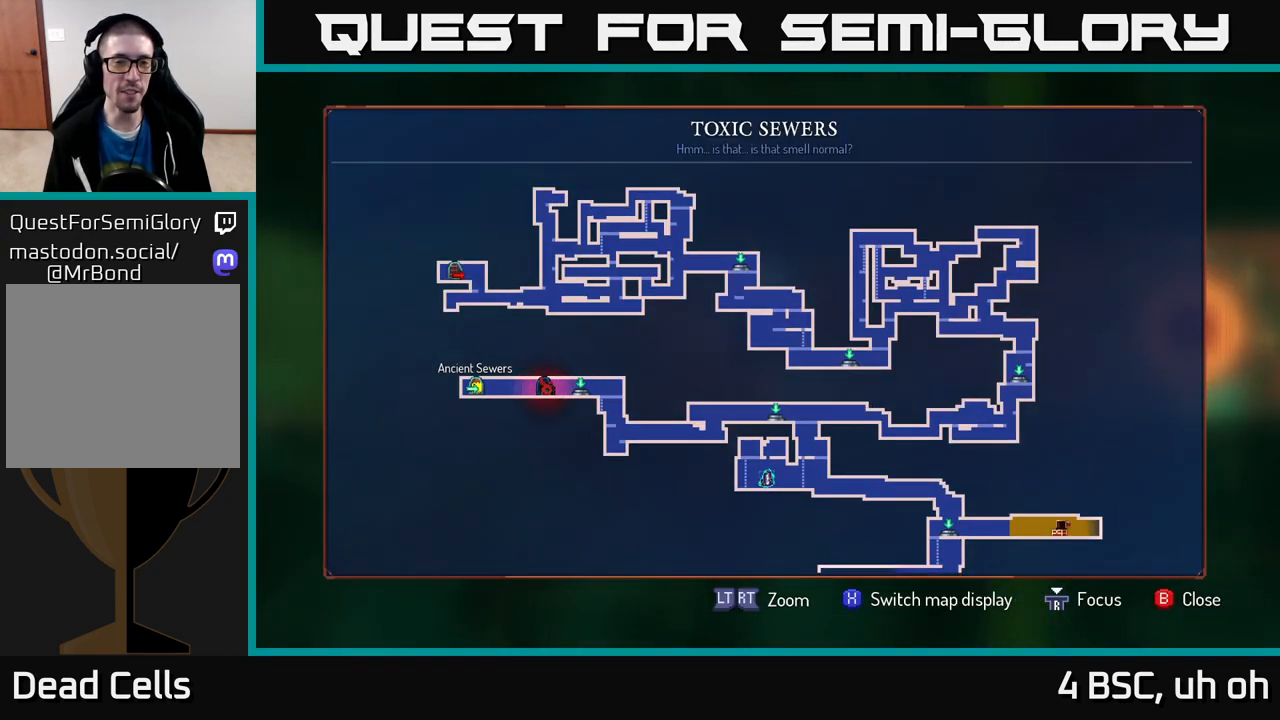
{"buttons": [], "left_stick": "center", "right_stick": "center", "events": []}
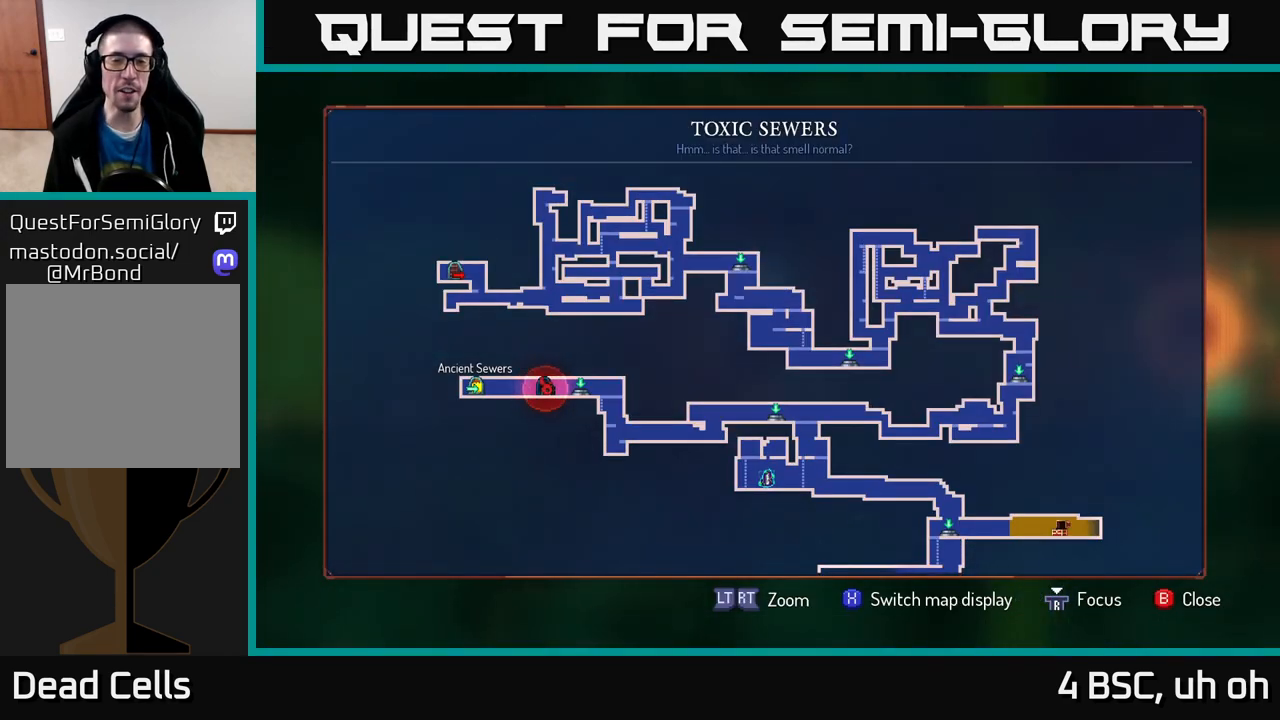
{"buttons": [], "left_stick": "center", "right_stick": "center", "events": []}
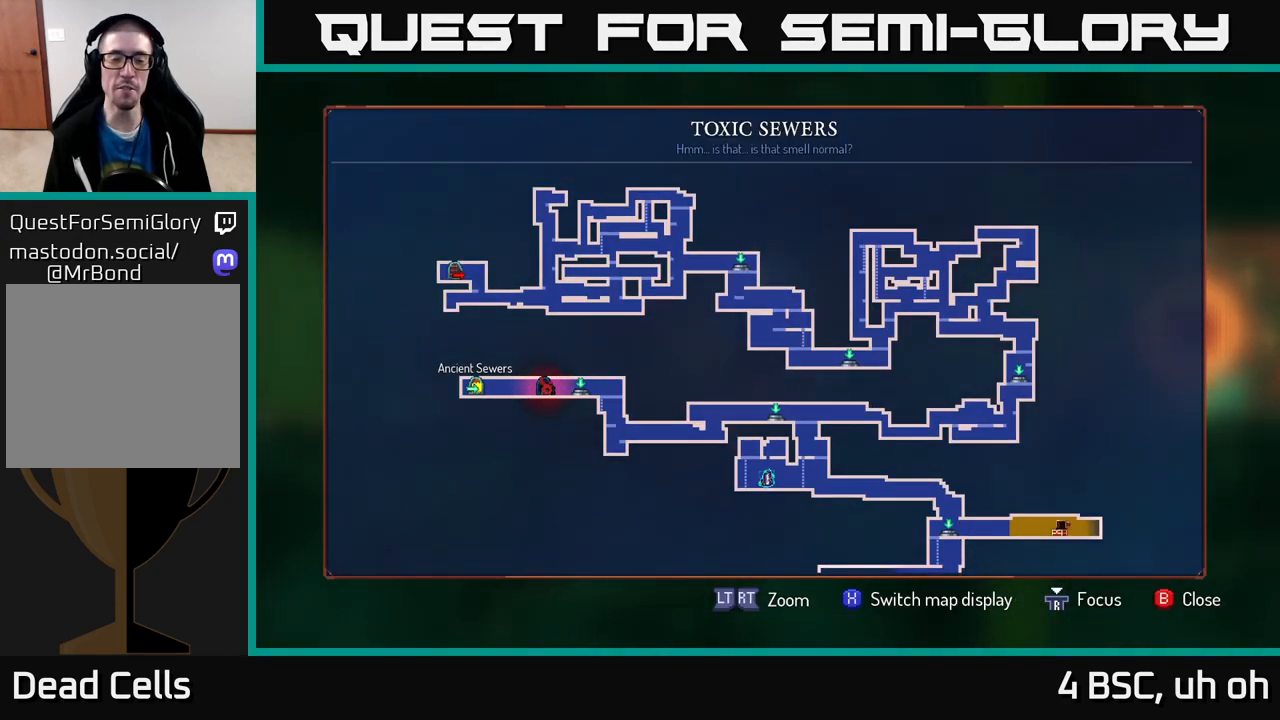
{"buttons": [], "left_stick": "down", "right_stick": "center", "events": [[300, "left_stick", "down"]]}
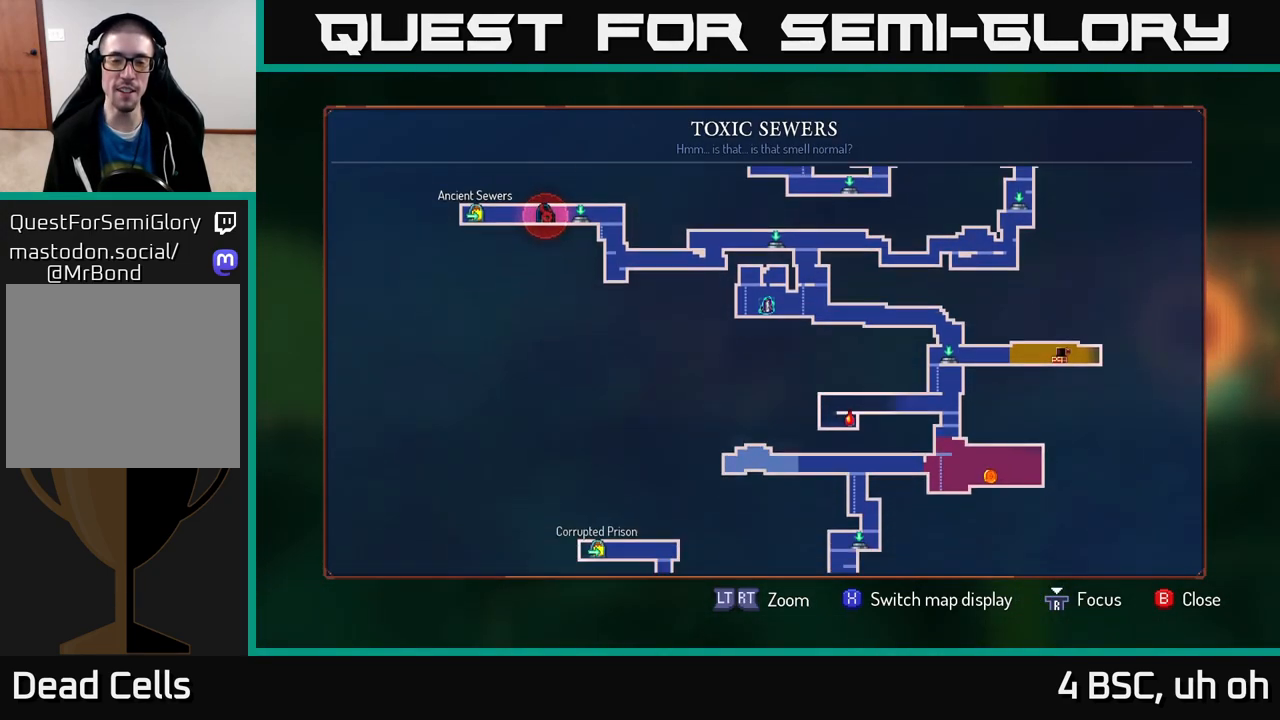
{"buttons": [], "left_stick": "center", "right_stick": "center", "events": [[217, "left_stick", "center"]]}
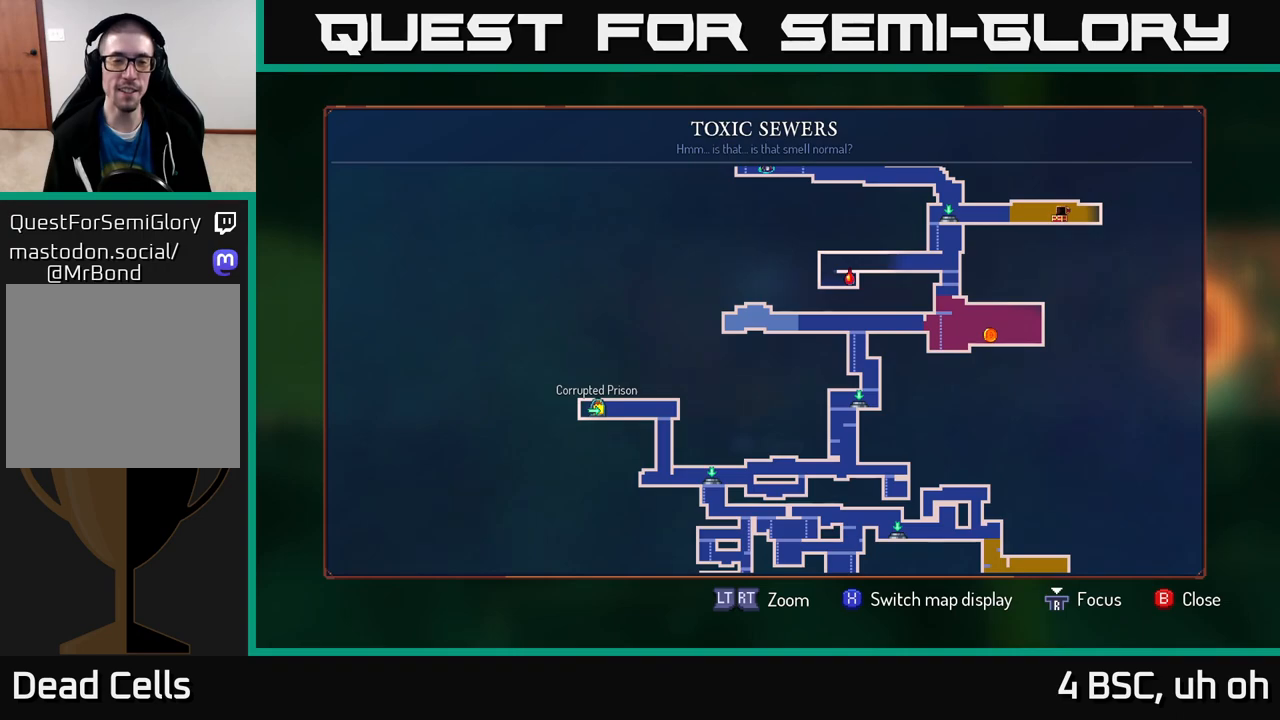
{"buttons": [], "left_stick": "down", "right_stick": "center", "events": [[233, "left_stick", "down"]]}
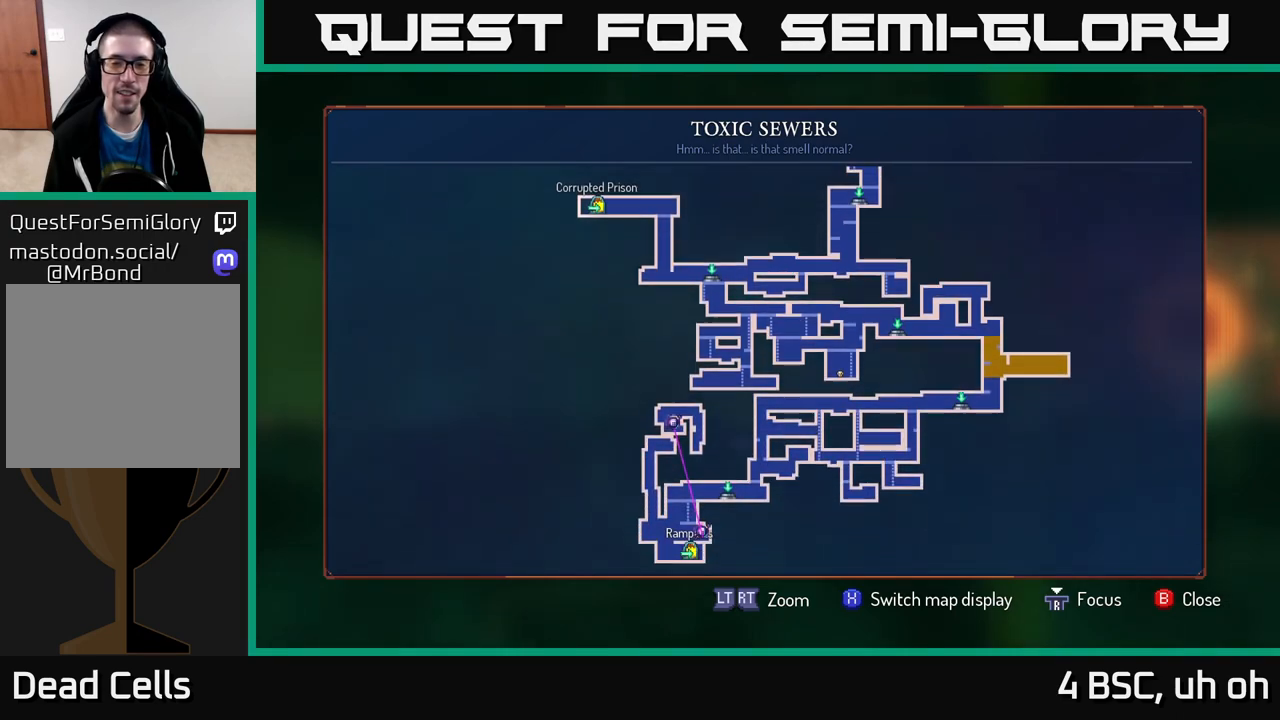
{"buttons": [], "left_stick": "down", "right_stick": "center", "events": [[17, "left_stick", "center"], [500, "left_stick", "down"]]}
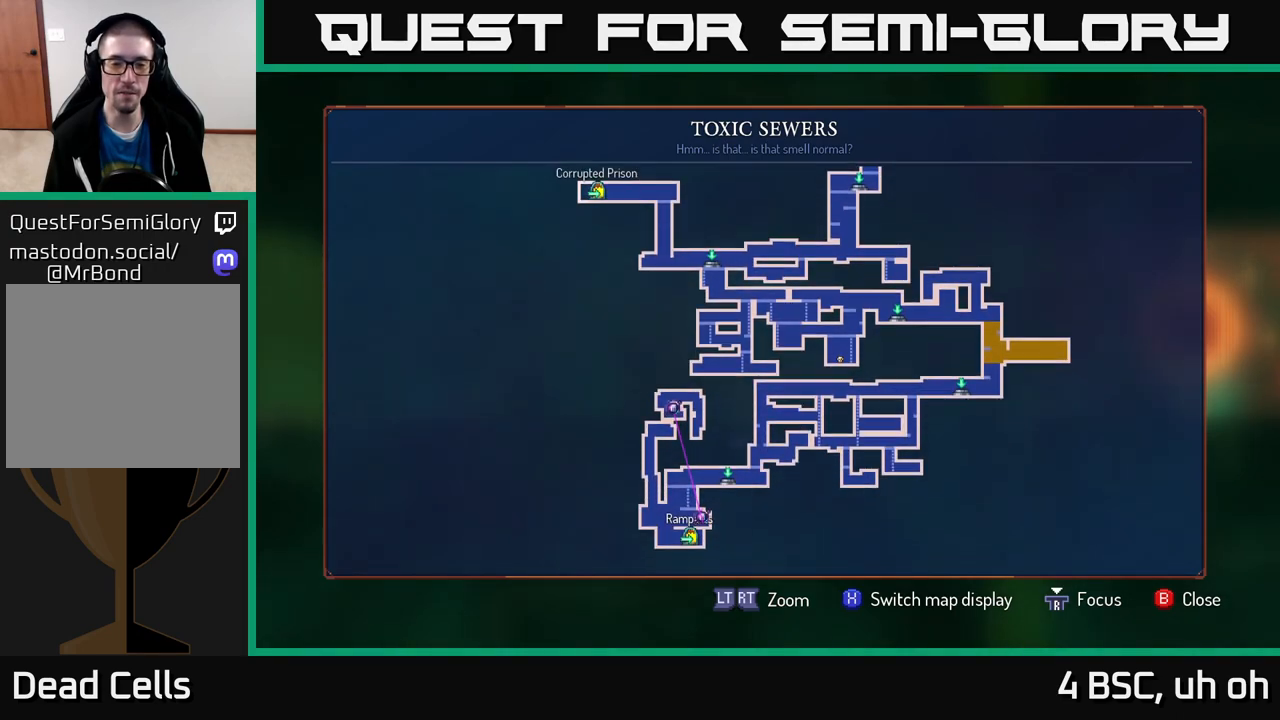
{"buttons": [], "left_stick": "up", "right_stick": "center", "events": [[183, "left_stick", "center"], [350, "left_stick", "up"]]}
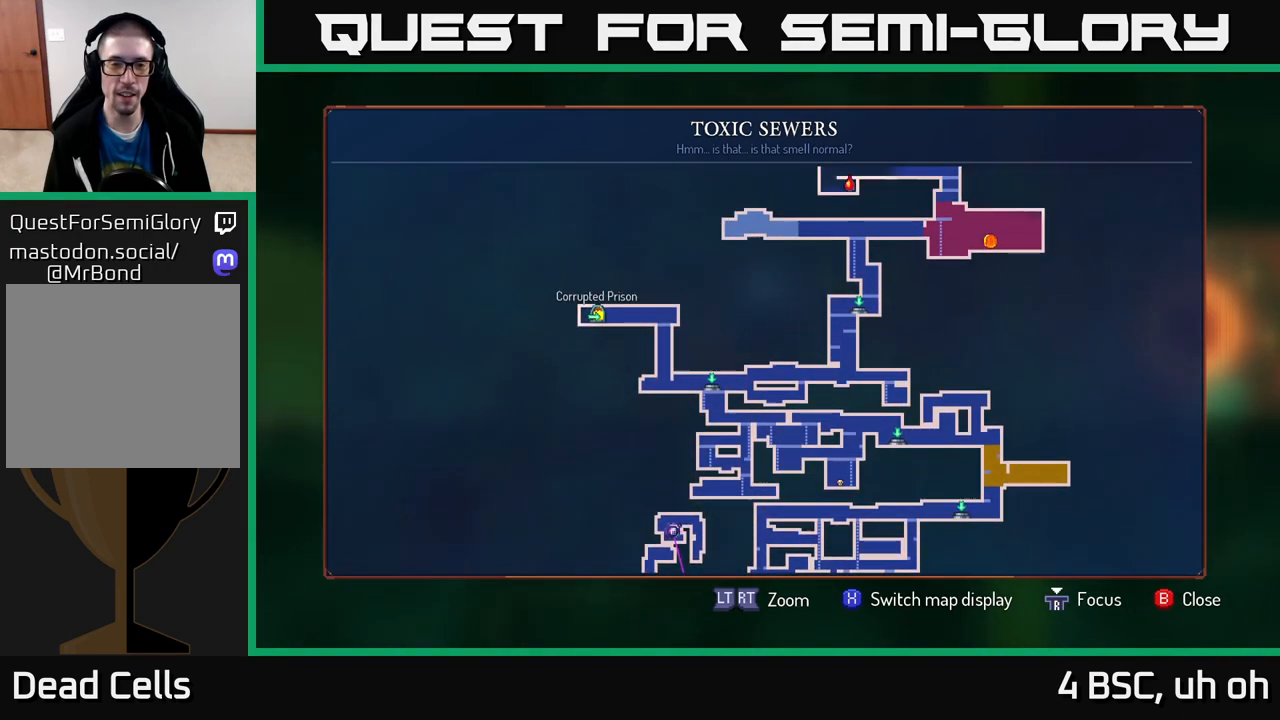
{"buttons": [], "left_stick": "up", "right_stick": "center", "events": [[300, "left_stick", "center"], [433, "left_stick", "up"]]}
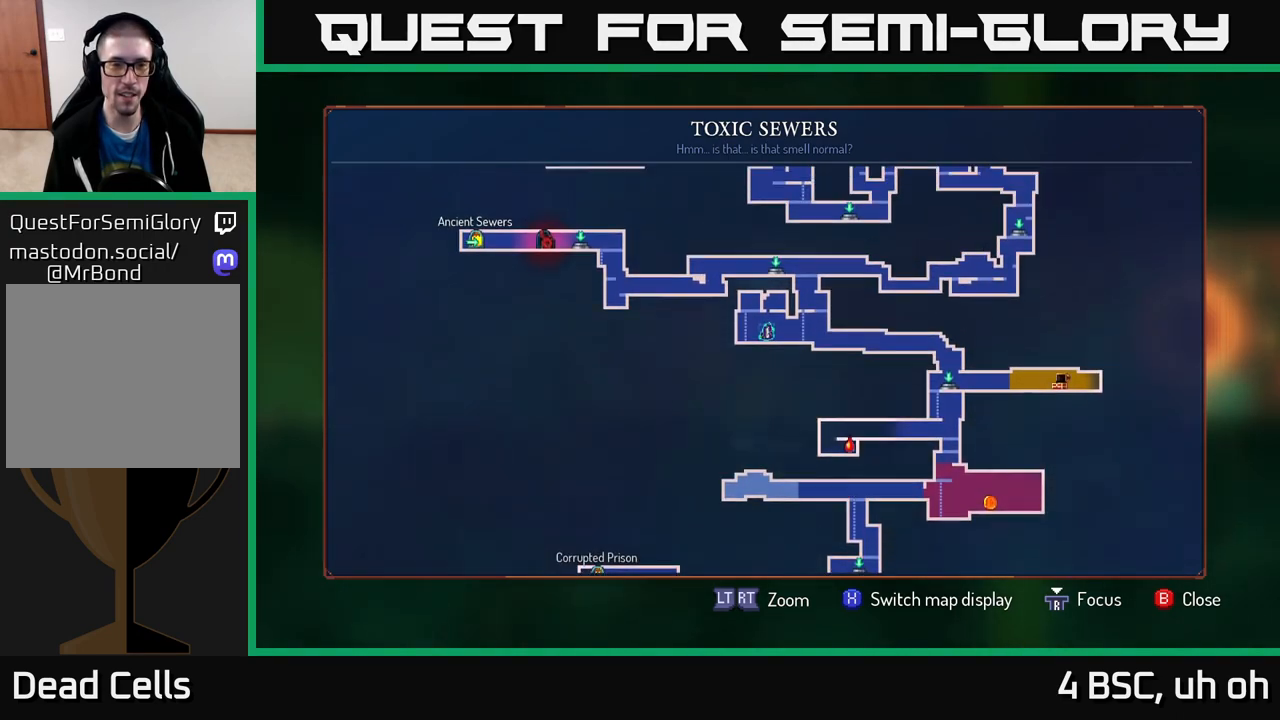
{"buttons": [], "left_stick": "center", "right_stick": "center", "events": [[133, "left_stick", "center"], [333, "SELECT", "down"], [450, "SELECT", "up"]]}
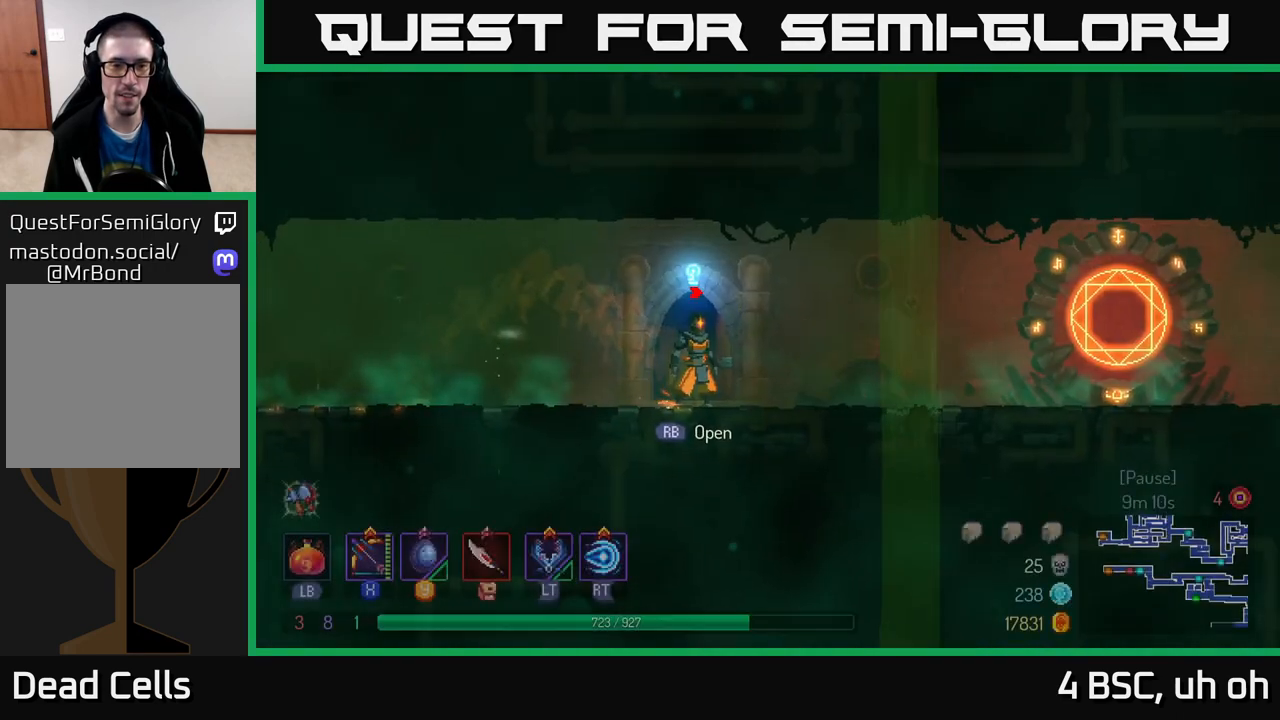
{"buttons": [], "left_stick": "right", "right_stick": "center", "events": [[117, "left_stick", "right"], [133, "B", "down"], [250, "B", "up"]]}
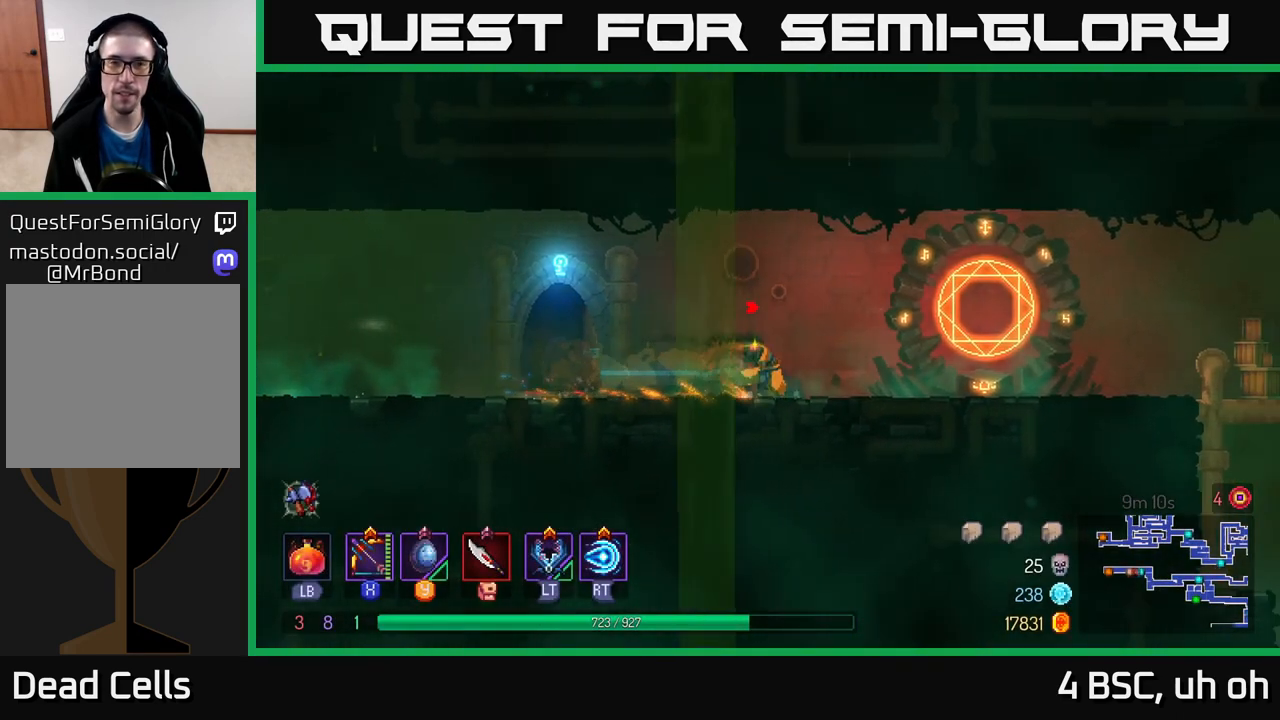
{"buttons": ["R1"], "left_stick": "center", "right_stick": "center", "events": [[433, "R1", "down"], [450, "left_stick", "center"]]}
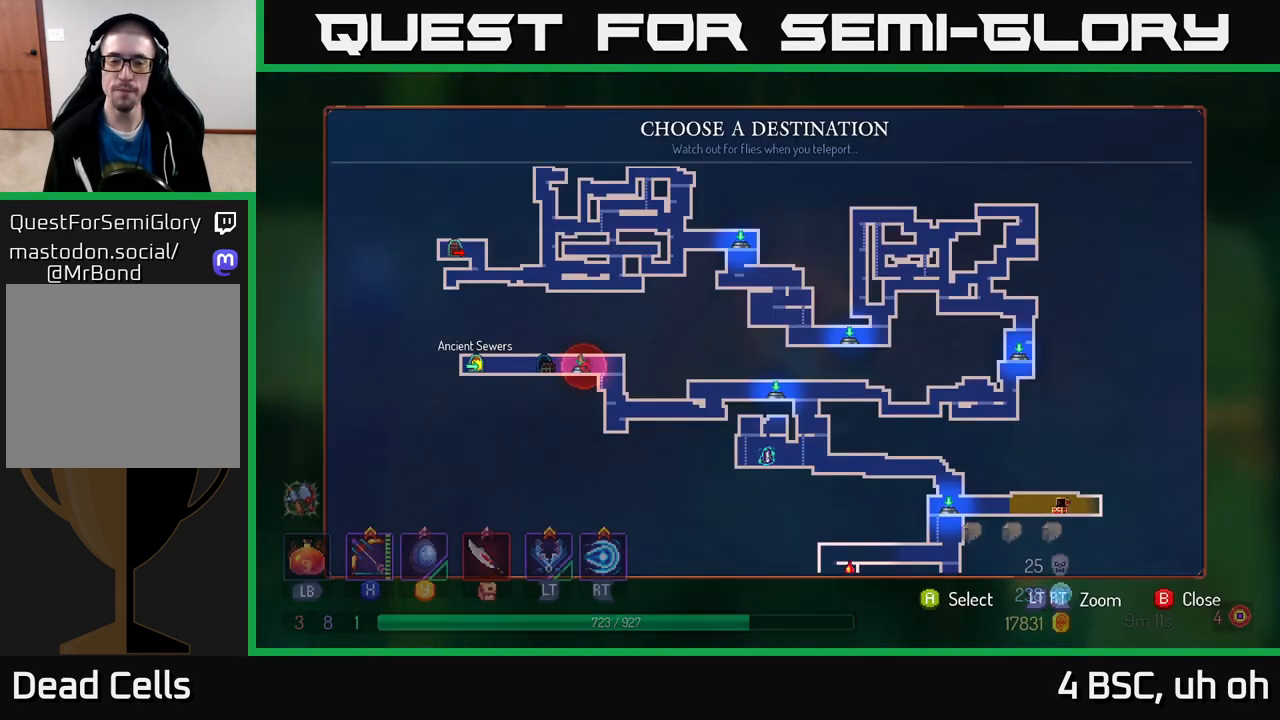
{"buttons": [], "left_stick": "center", "right_stick": "center", "events": [[33, "R1", "up"], [150, "left_stick", "down"], [333, "left_stick", "center"]]}
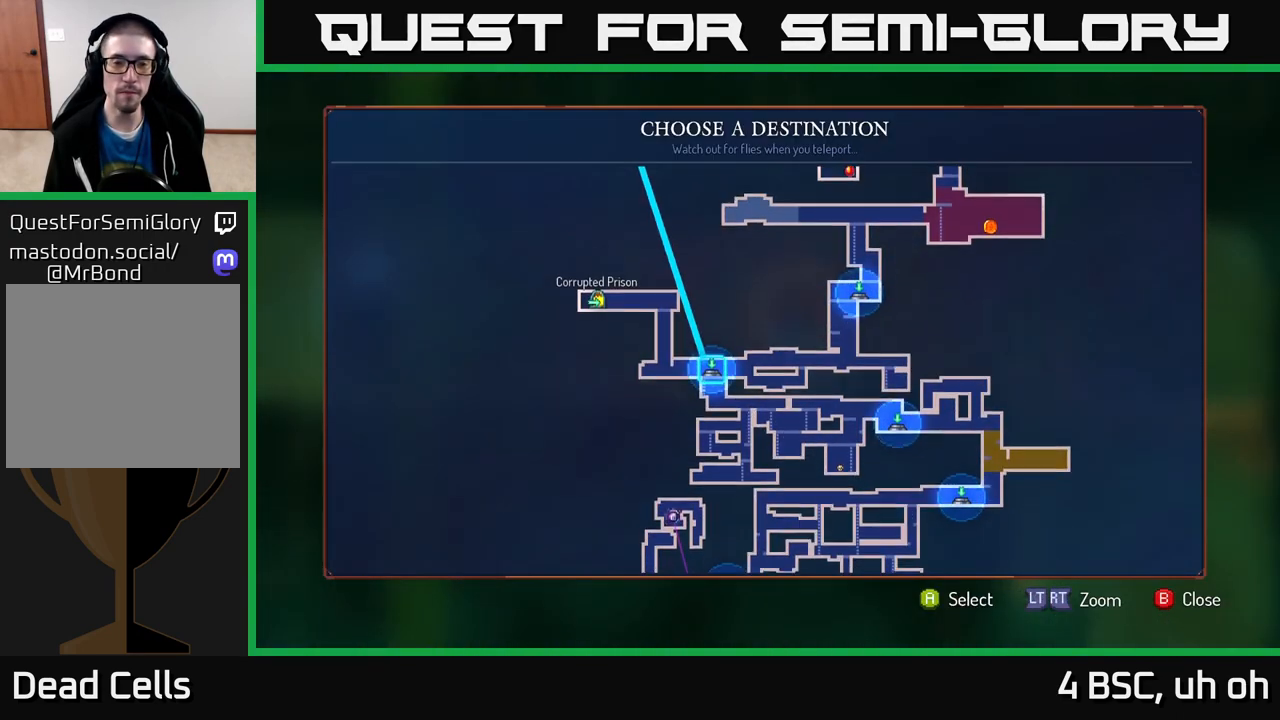
{"buttons": [], "left_stick": "center", "right_stick": "center", "events": [[250, "A", "down"], [317, "A", "up"]]}
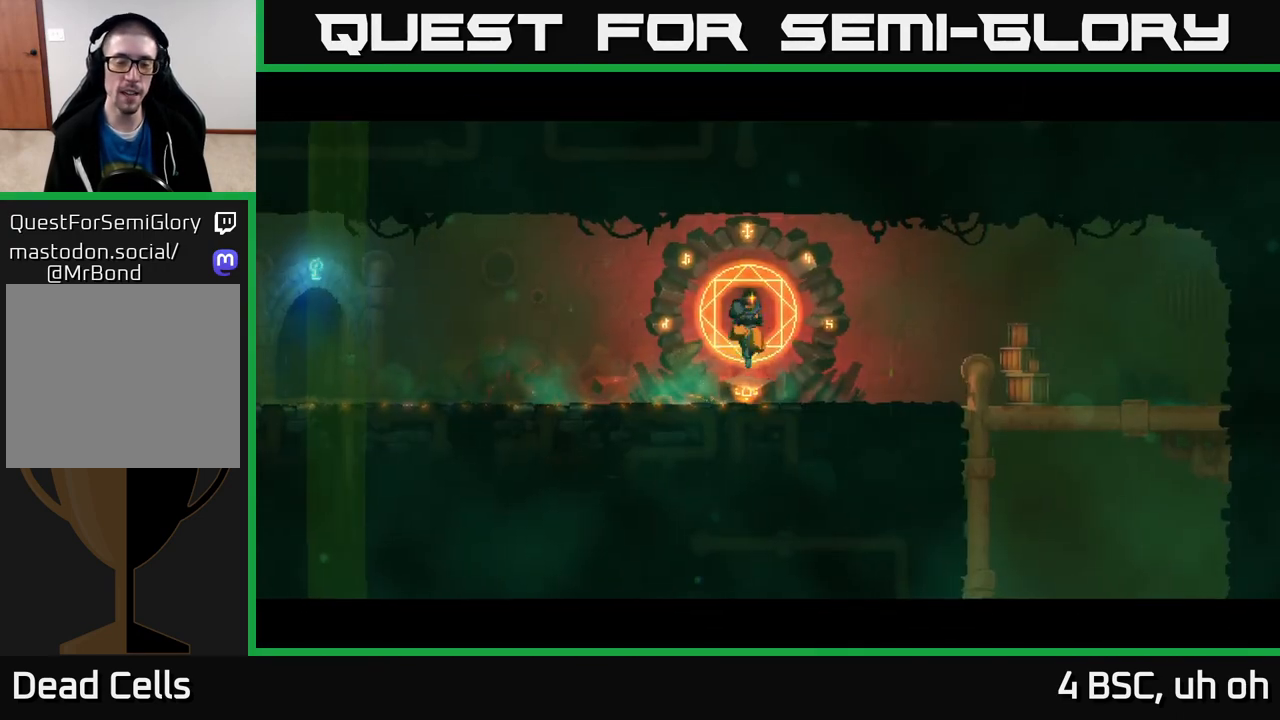
{"buttons": [], "left_stick": "center", "right_stick": "center", "events": []}
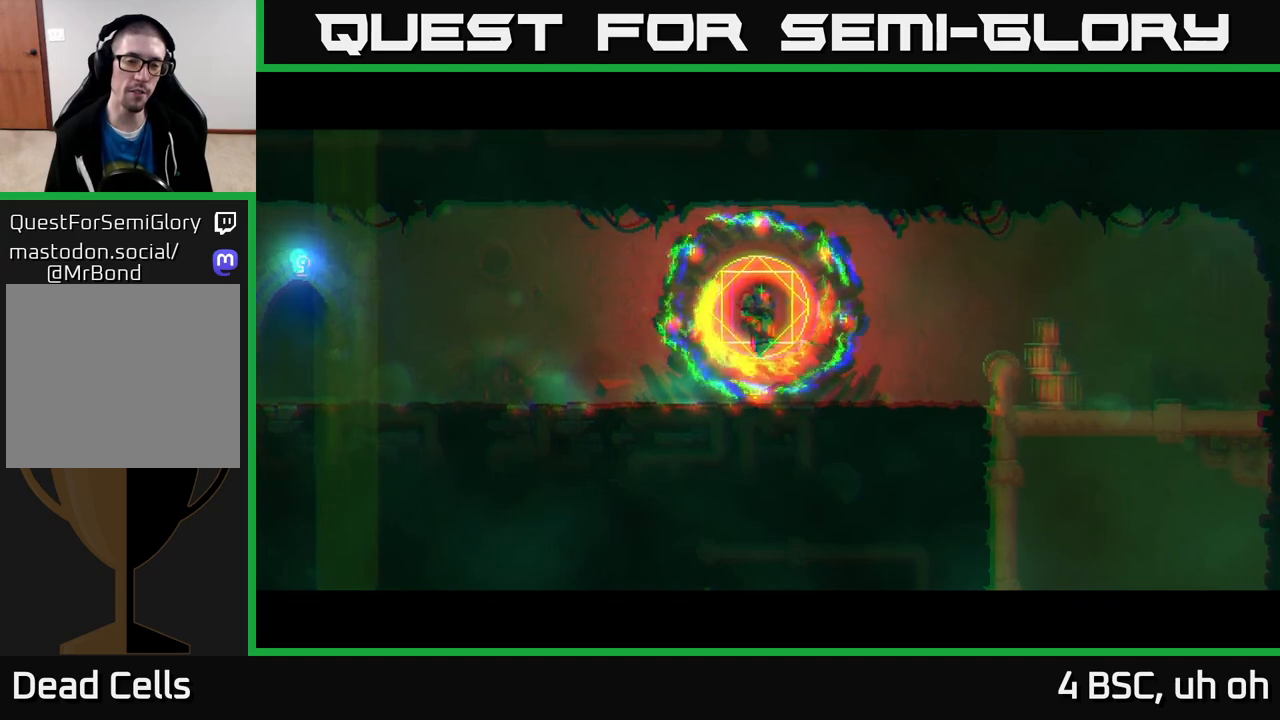
{"buttons": [], "left_stick": "center", "right_stick": "center", "events": []}
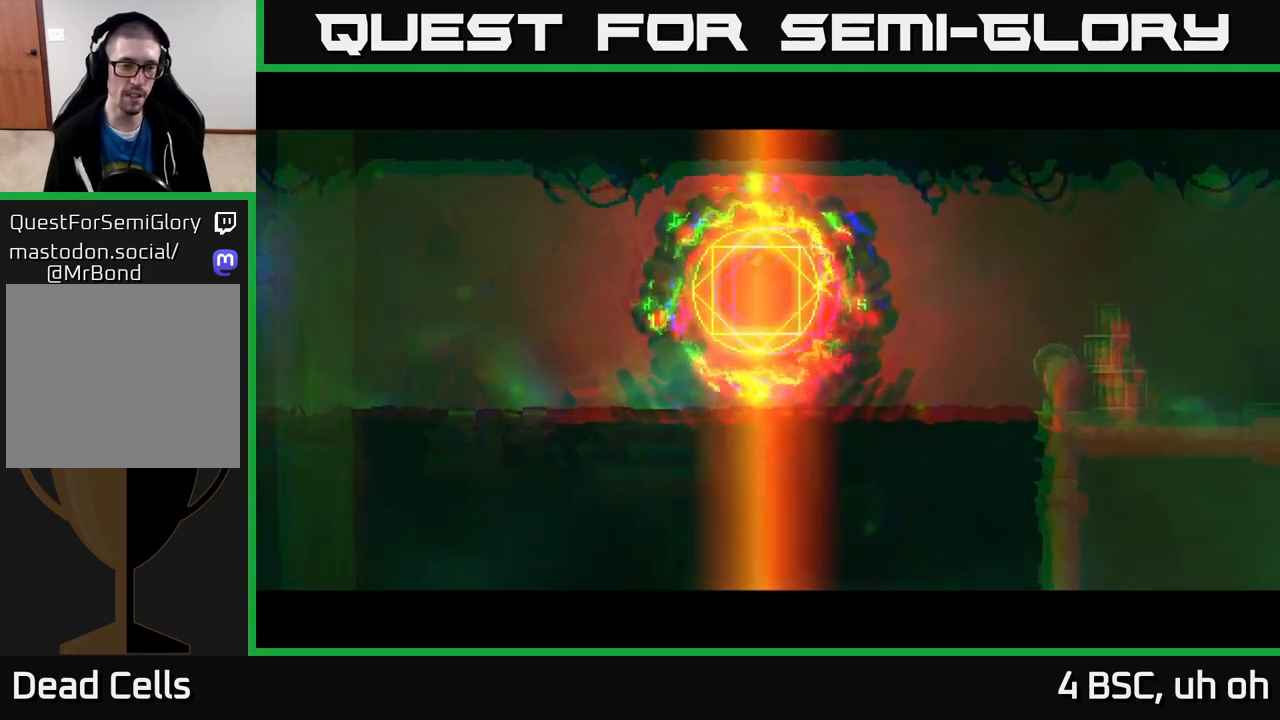
{"buttons": [], "left_stick": "left", "right_stick": "center", "events": [[467, "left_stick", "left"]]}
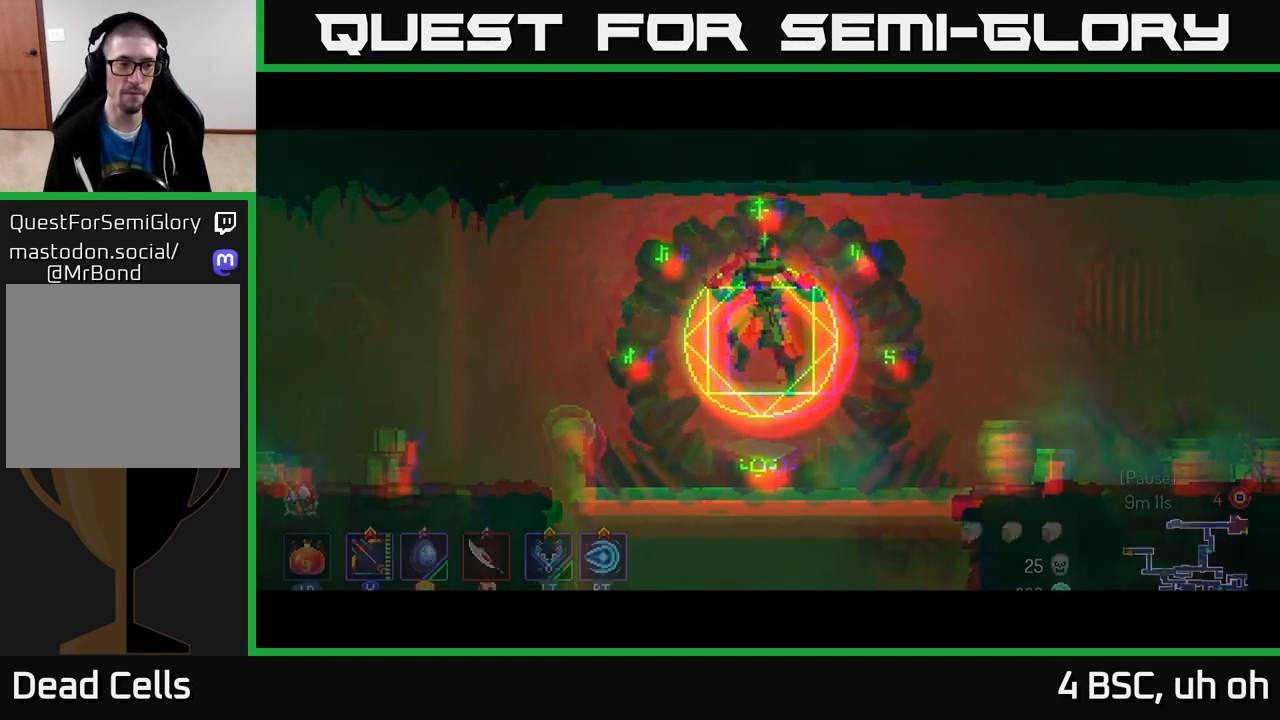
{"buttons": [], "left_stick": "left", "right_stick": "center", "events": [[117, "B", "down"], [183, "B", "up"], [283, "B", "down"], [317, "B", "up"], [433, "B", "down"], [483, "B", "up"]]}
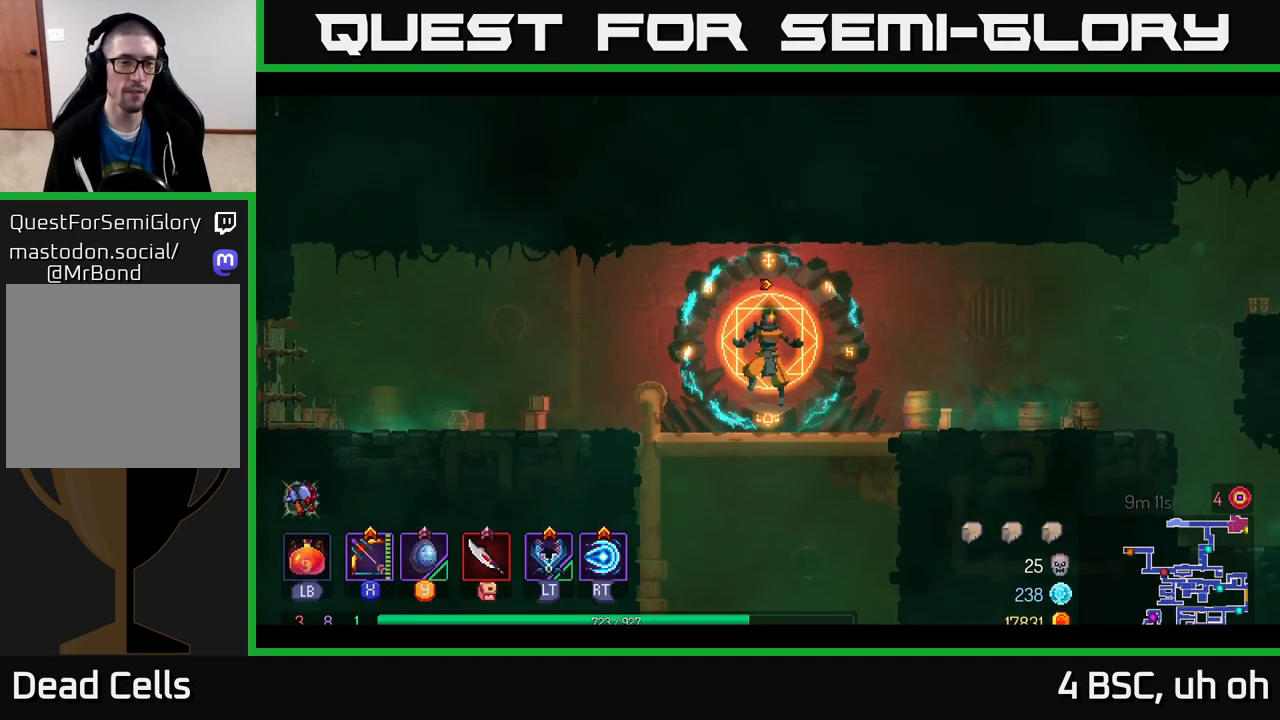
{"buttons": [], "left_stick": "left", "right_stick": "center", "events": [[67, "B", "down"], [133, "B", "up"], [200, "B", "down"], [300, "B", "up"]]}
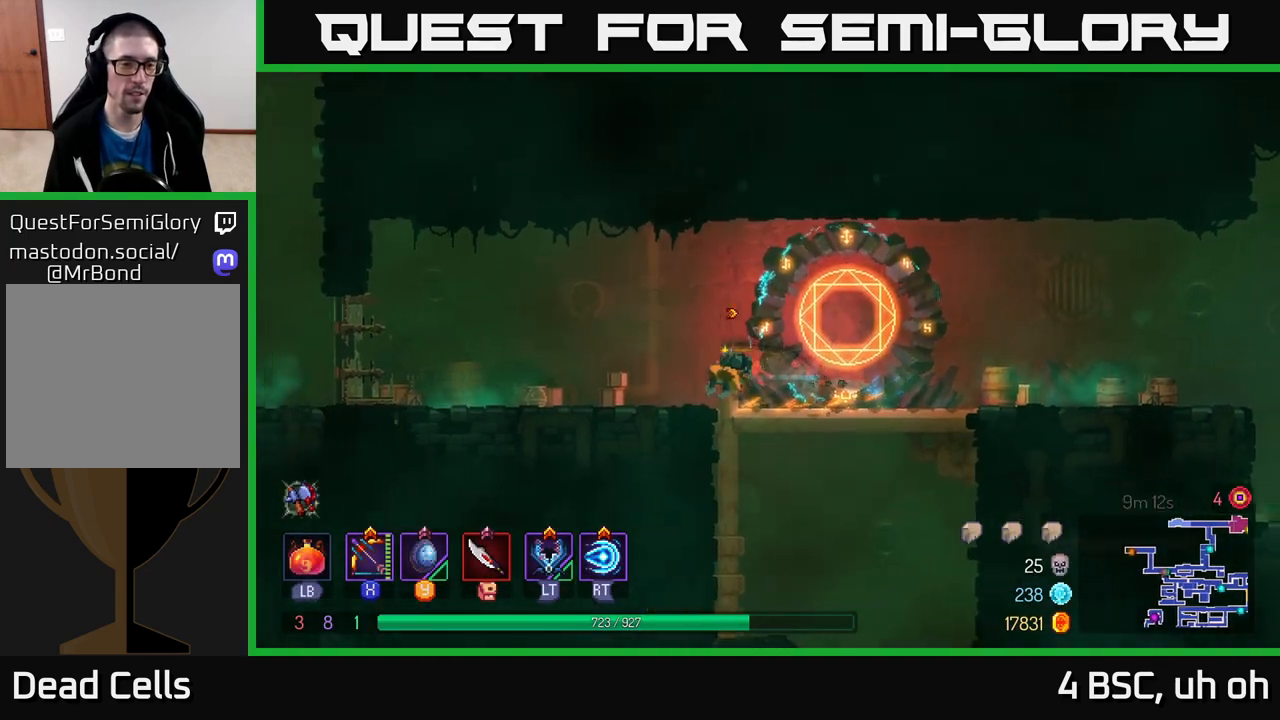
{"buttons": [], "left_stick": "left", "right_stick": "center", "events": [[117, "A", "down"], [333, "A", "up"]]}
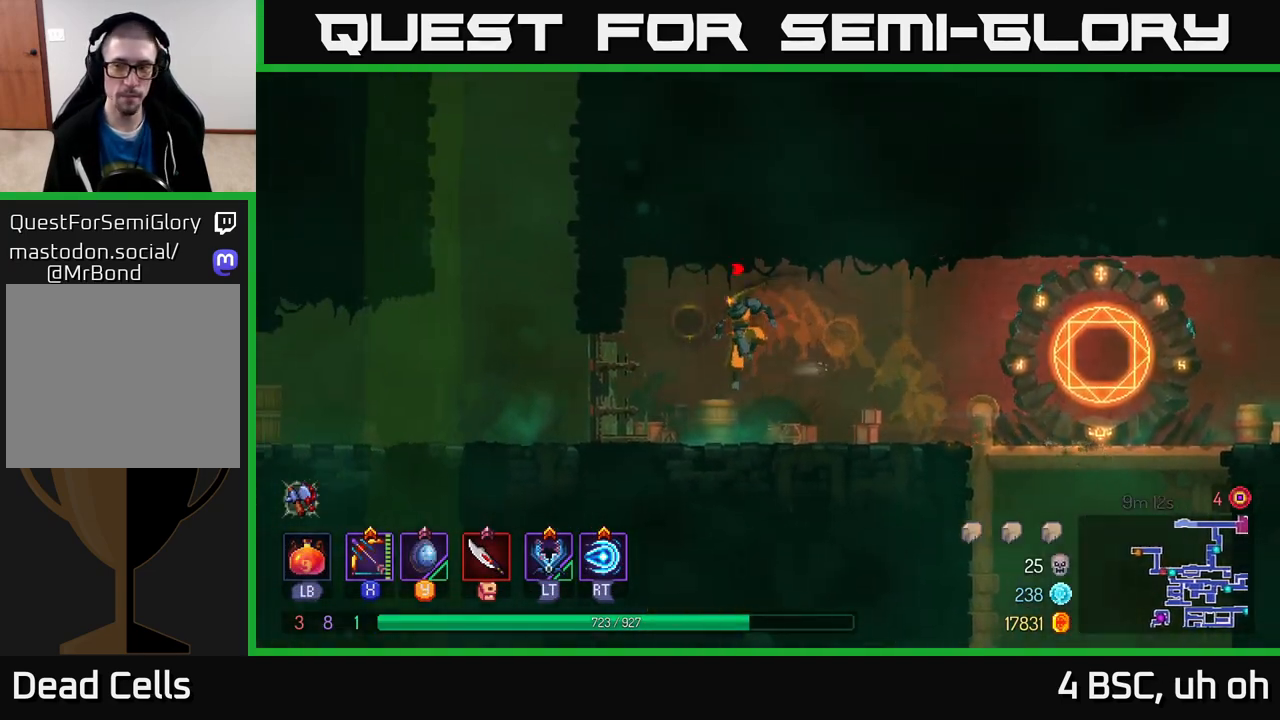
{"buttons": ["A"], "left_stick": "left", "right_stick": "center", "events": [[167, "B", "down"], [317, "B", "up"], [450, "A", "down"]]}
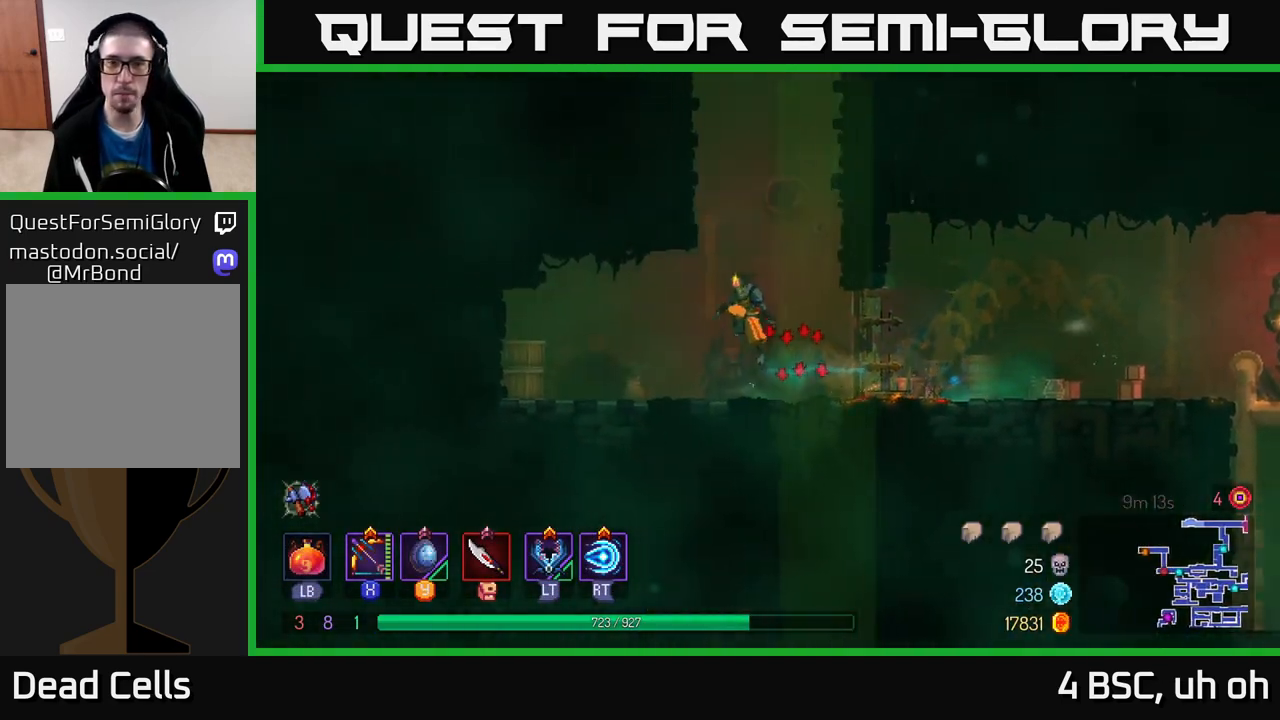
{"buttons": [], "left_stick": "right", "right_stick": "center", "events": [[67, "A", "up"], [133, "A", "down"], [283, "A", "up"], [383, "left_stick", "up"], [433, "left_stick", "right"]]}